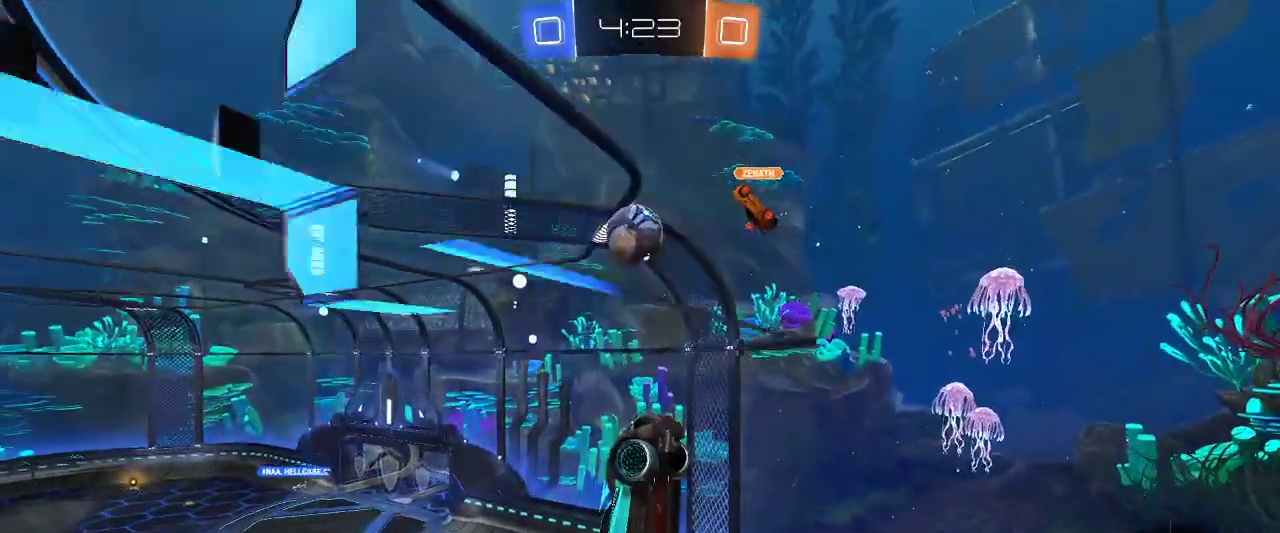
Gameplay with keyboard and mouse; each line is a JSON object with the keys and mouse buttons held at the frame after it. "events" lists presses ("down") and releases ("up") of "a", "ctrl", "d", "e", "q", "r", "s", "shift", "space", "z", "mouse_left", "mouse_wheel" and "mouse_right" between this image and that frame as [ms after this image, input, new state], when the widget could be followed in between. "mouse_left", "mouse_wheel", "mouse_right" = the "left", "wheel", "right" buttons of the "mouse" list. No other keys are recorded. "wheel" means that the mouse wheel is clicked or scrolled. Mouse movement is not recorded.
{"keys": ["q", "z"], "mouse": [], "events": []}
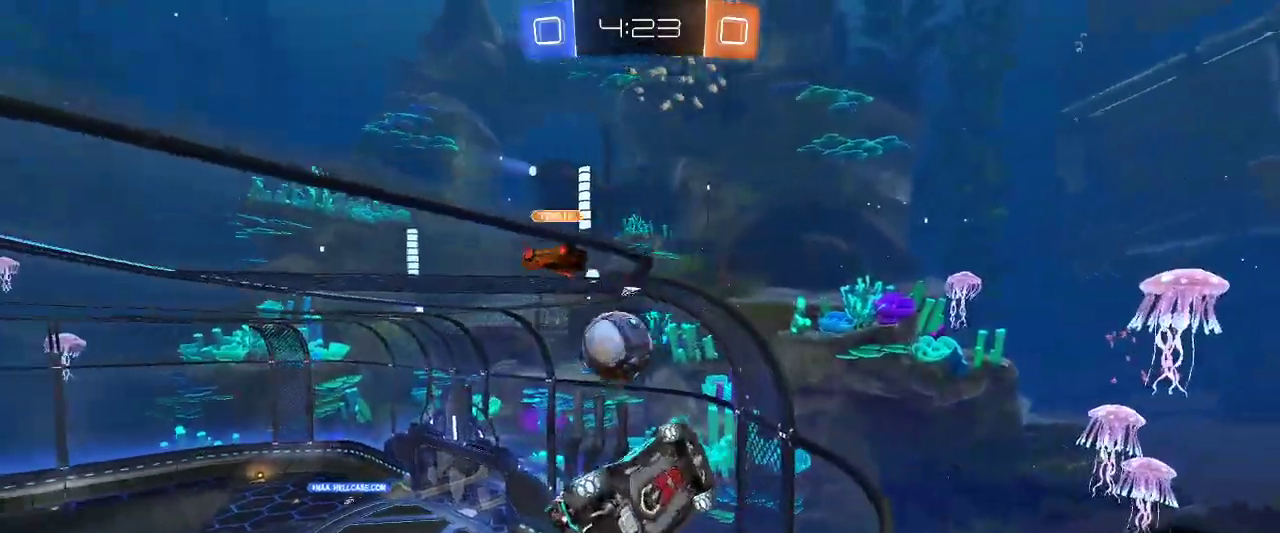
{"keys": ["z"], "mouse": [], "events": [[217, "q", "up"]]}
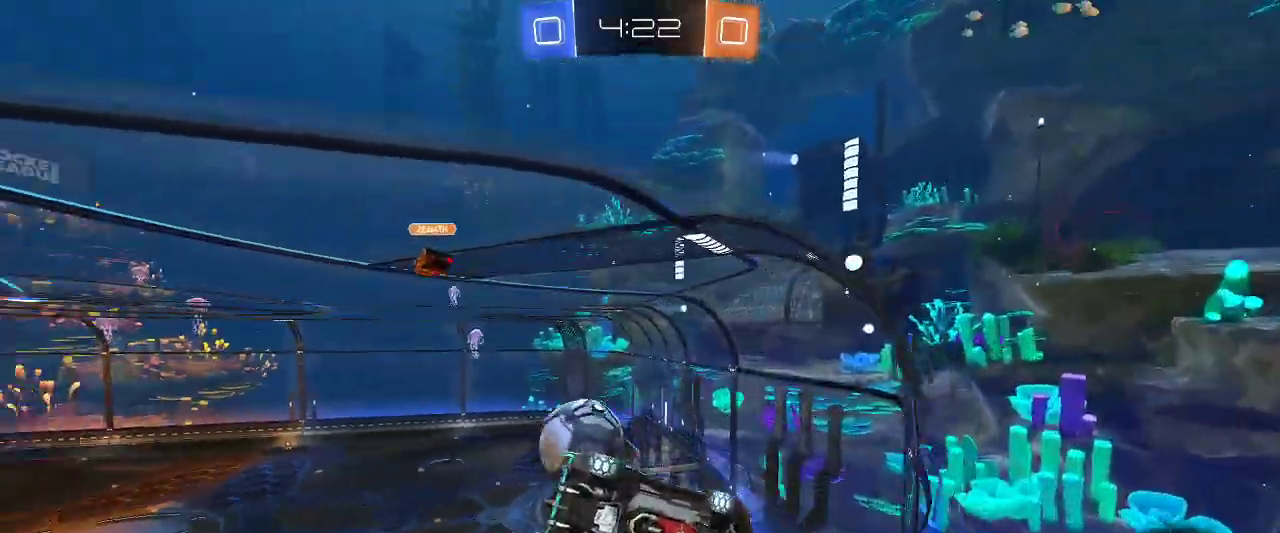
{"keys": ["z"], "mouse": [], "events": [[34, "q", "down"], [184, "q", "up"]]}
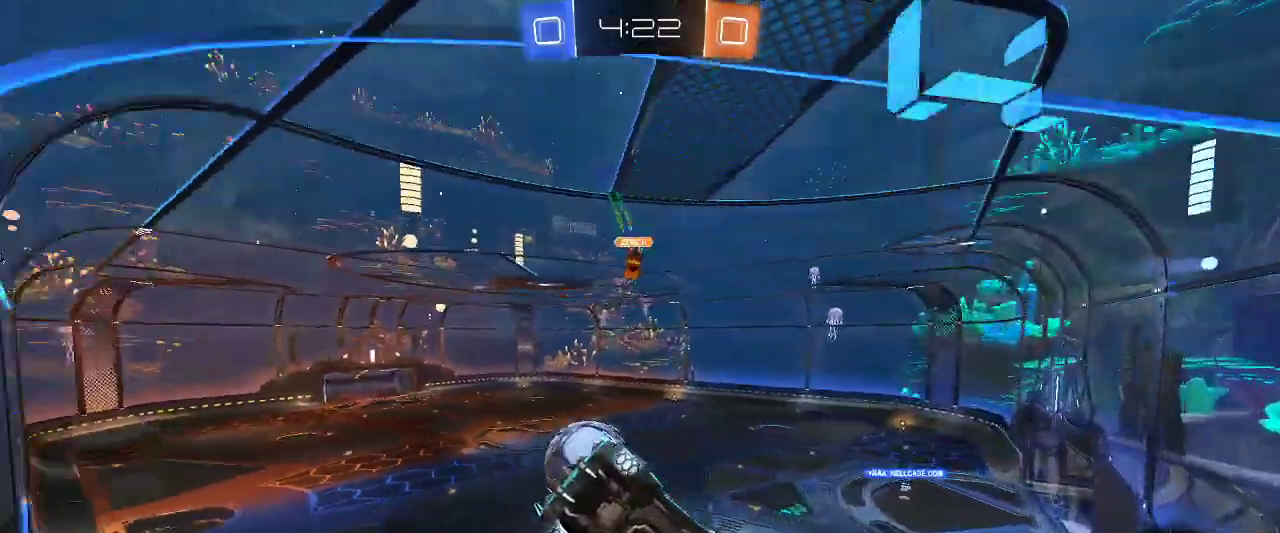
{"keys": ["z"], "mouse": [], "events": []}
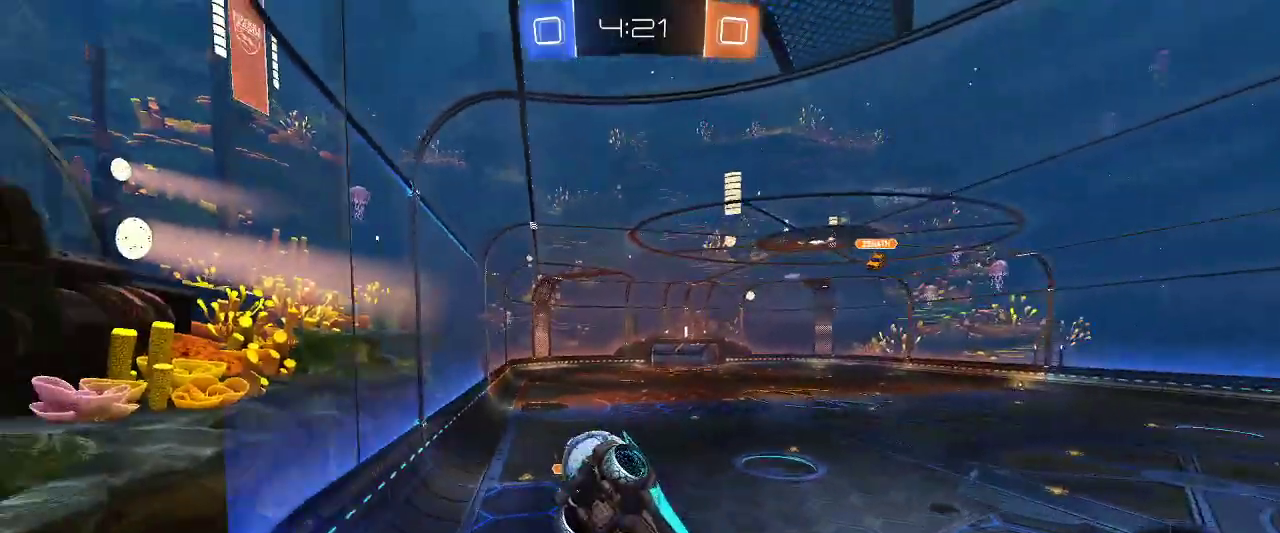
{"keys": ["d", "z"], "mouse": [], "events": [[350, "z", "up"], [500, "d", "down"], [500, "z", "down"]]}
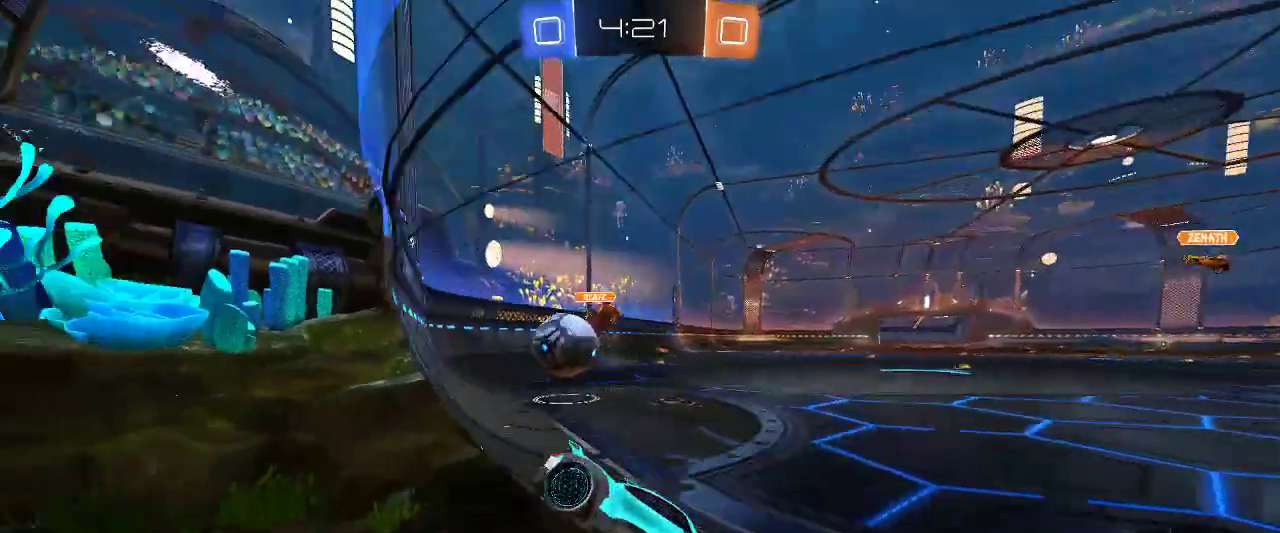
{"keys": ["q"], "mouse": [], "events": [[134, "d", "up"], [267, "q", "down"], [367, "z", "up"]]}
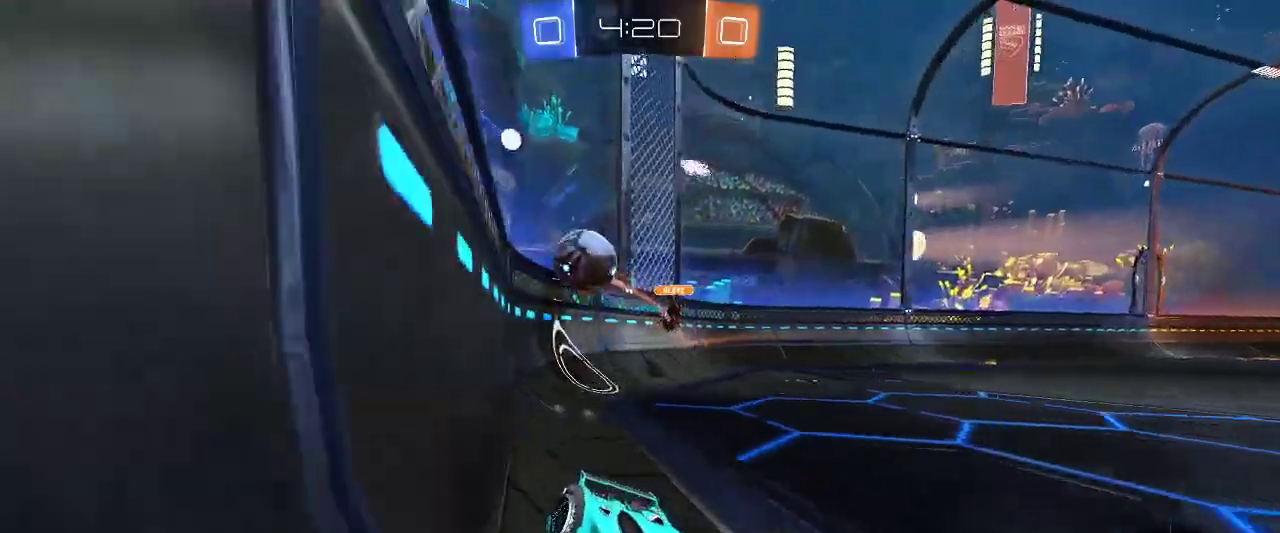
{"keys": ["q", "z"], "mouse": [], "events": [[17, "q", "up"], [100, "d", "down"], [100, "z", "down"], [150, "d", "up"], [150, "q", "down"]]}
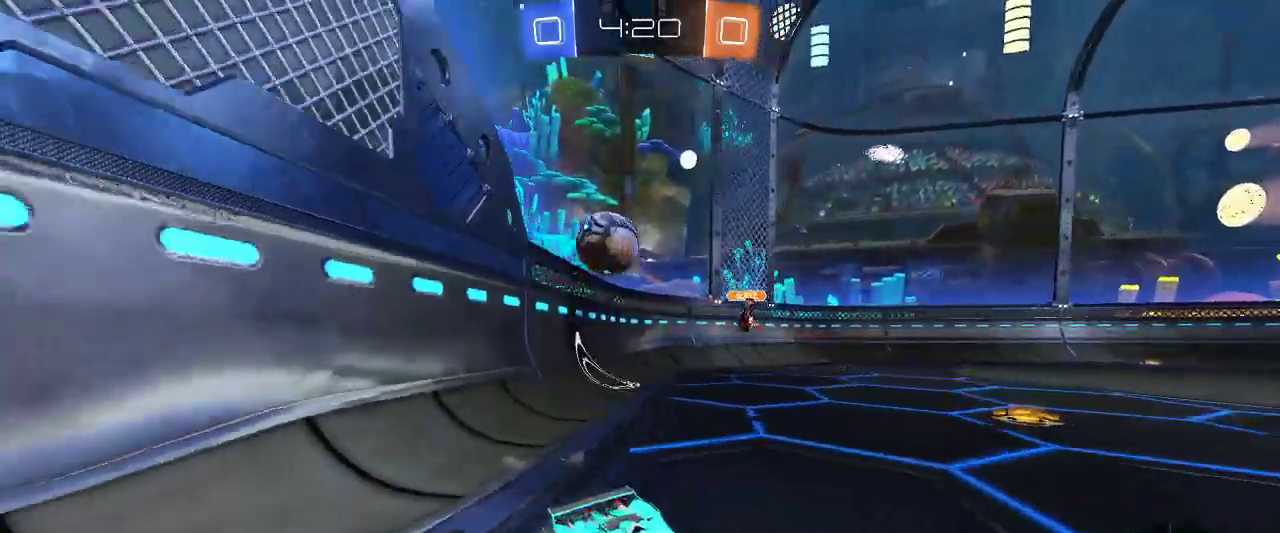
{"keys": ["z"], "mouse": [], "events": [[34, "q", "up"], [300, "d", "down"], [450, "d", "up"]]}
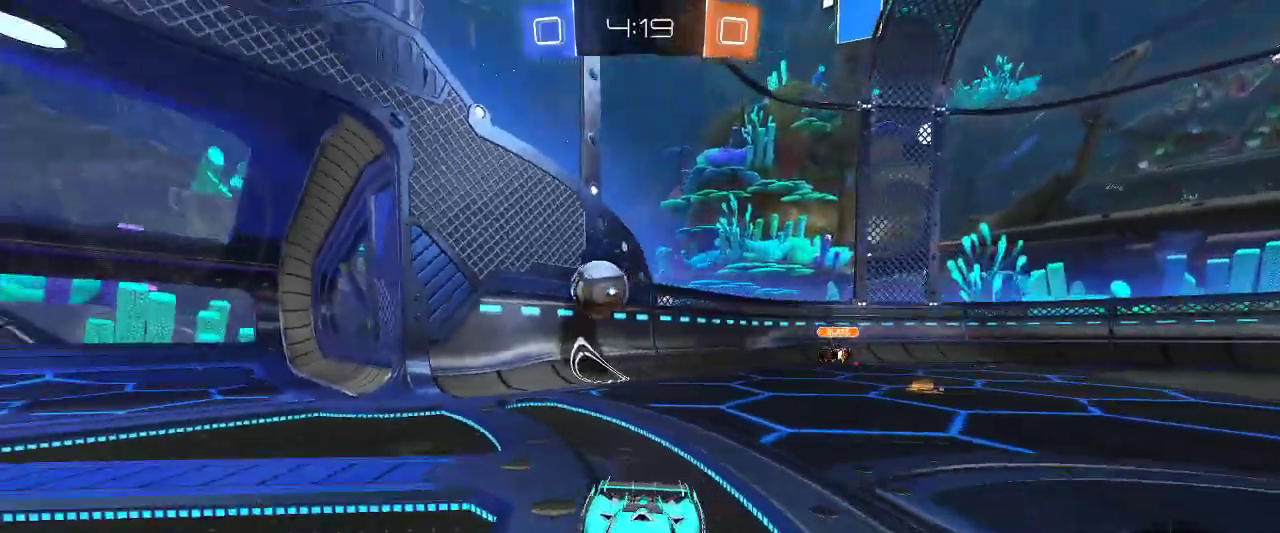
{"keys": ["z"], "mouse": [], "events": [[234, "d", "down"], [367, "d", "up"]]}
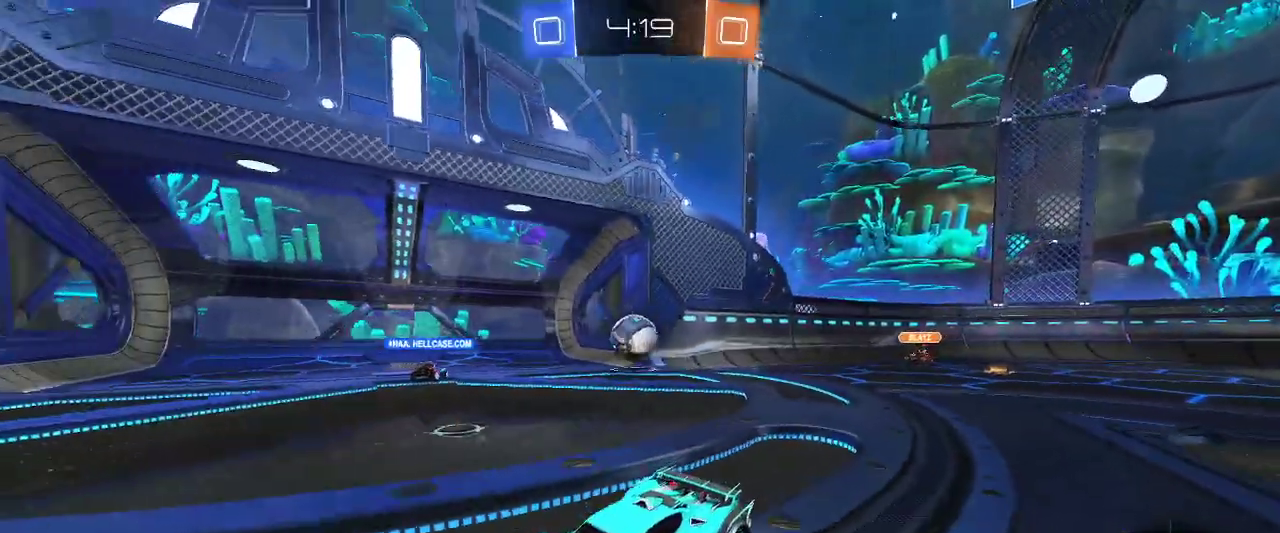
{"keys": ["z"], "mouse": [], "events": []}
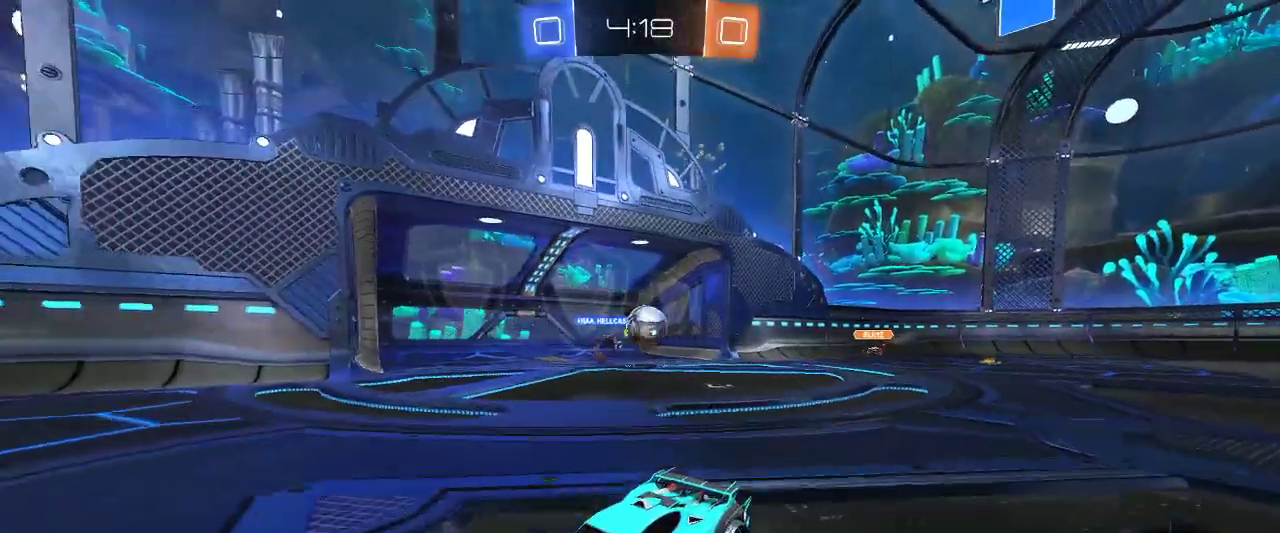
{"keys": ["d", "z"], "mouse": [], "events": [[300, "d", "down"]]}
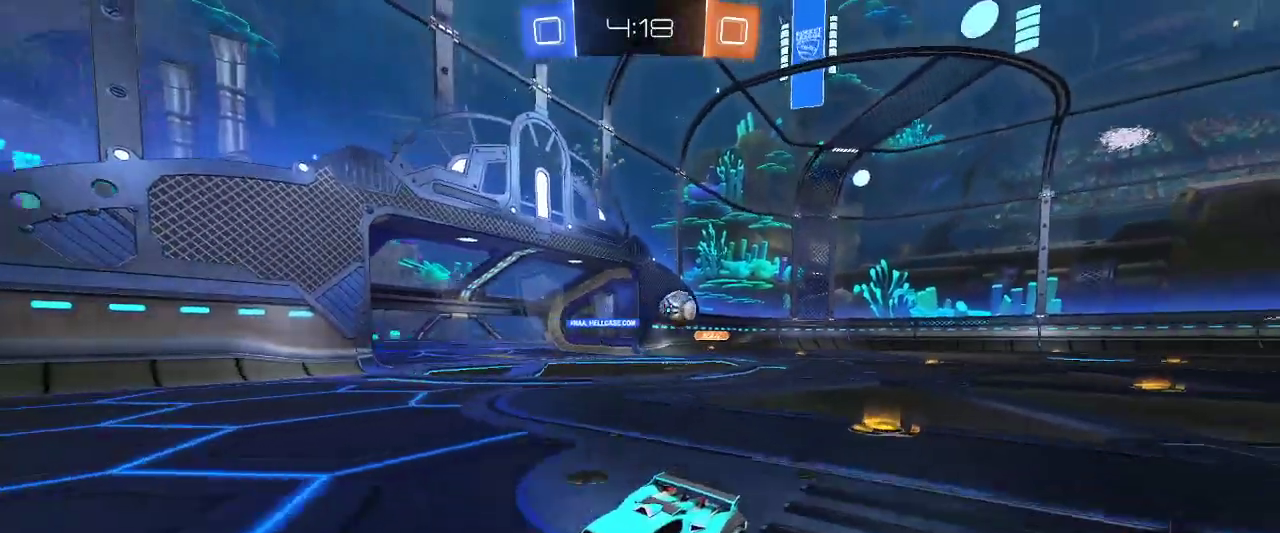
{"keys": ["d", "z"], "mouse": [], "events": [[134, "shift", "down"], [217, "shift", "up"]]}
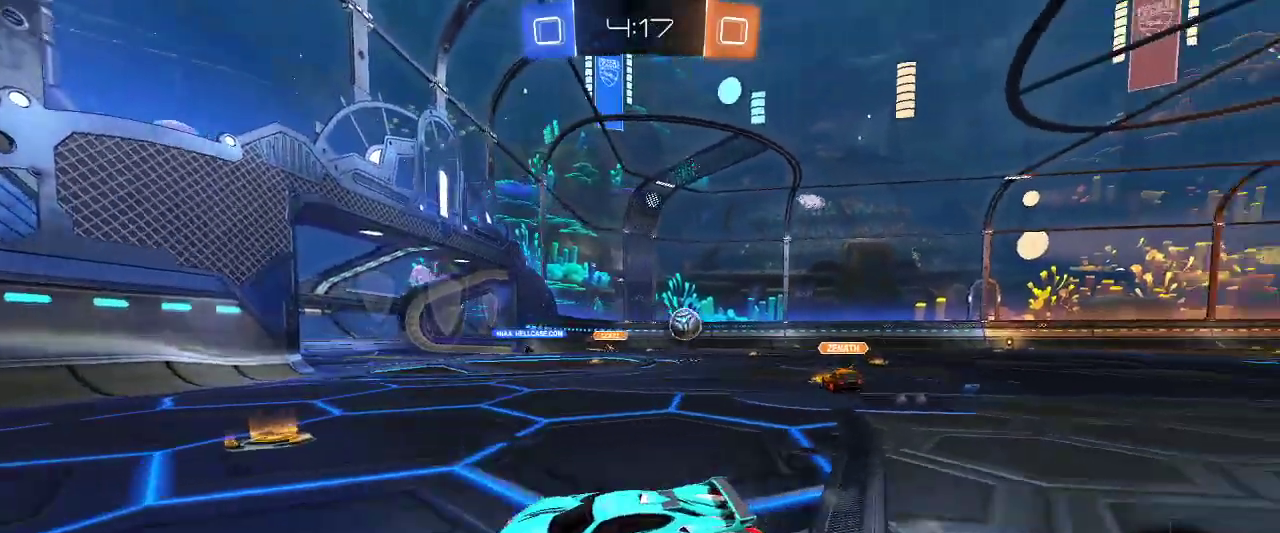
{"keys": ["d", "z"], "mouse": [], "events": [[284, "d", "up"], [484, "d", "down"]]}
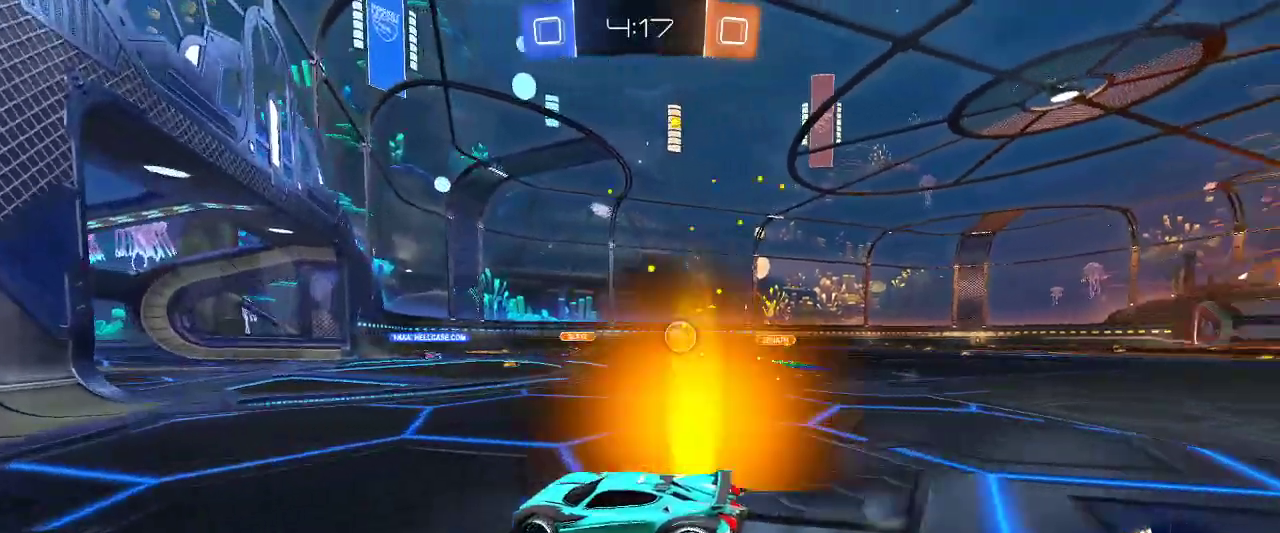
{"keys": [], "mouse": [], "events": [[300, "d", "up"], [300, "z", "up"]]}
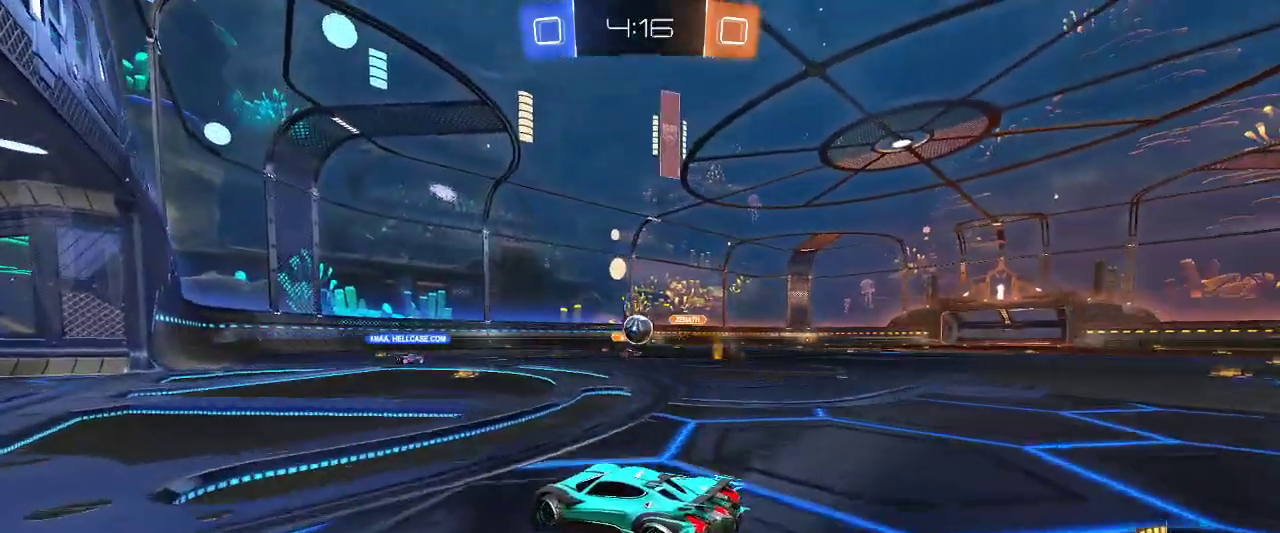
{"keys": ["q", "z"], "mouse": [], "events": [[84, "d", "down"], [84, "z", "down"], [234, "d", "up"], [450, "q", "down"]]}
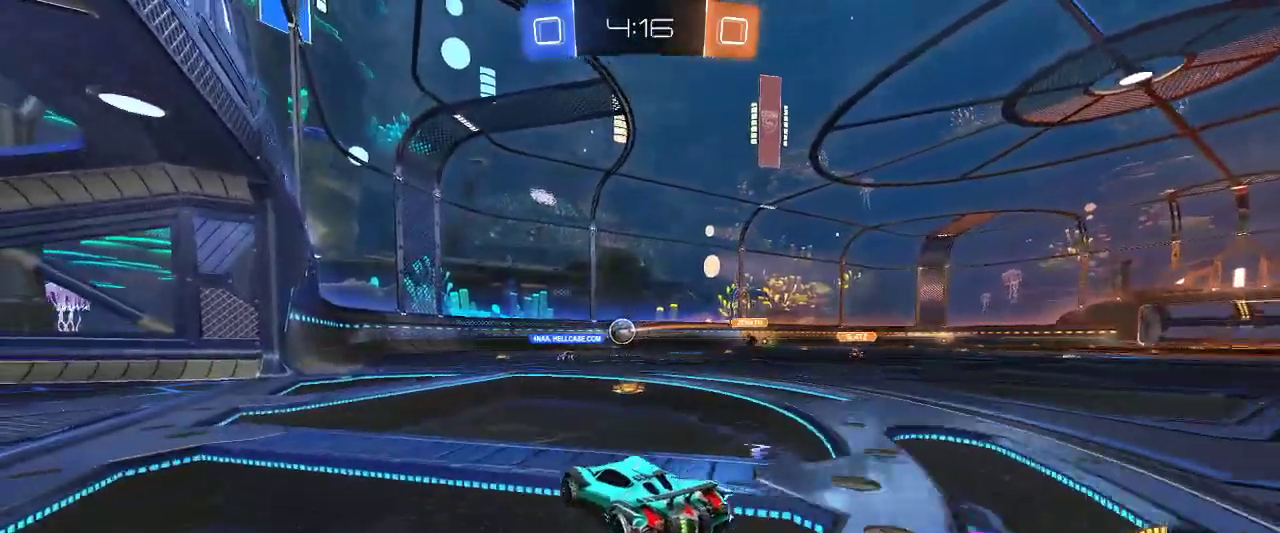
{"keys": ["d", "z"], "mouse": [], "events": [[484, "d", "down"], [484, "q", "up"]]}
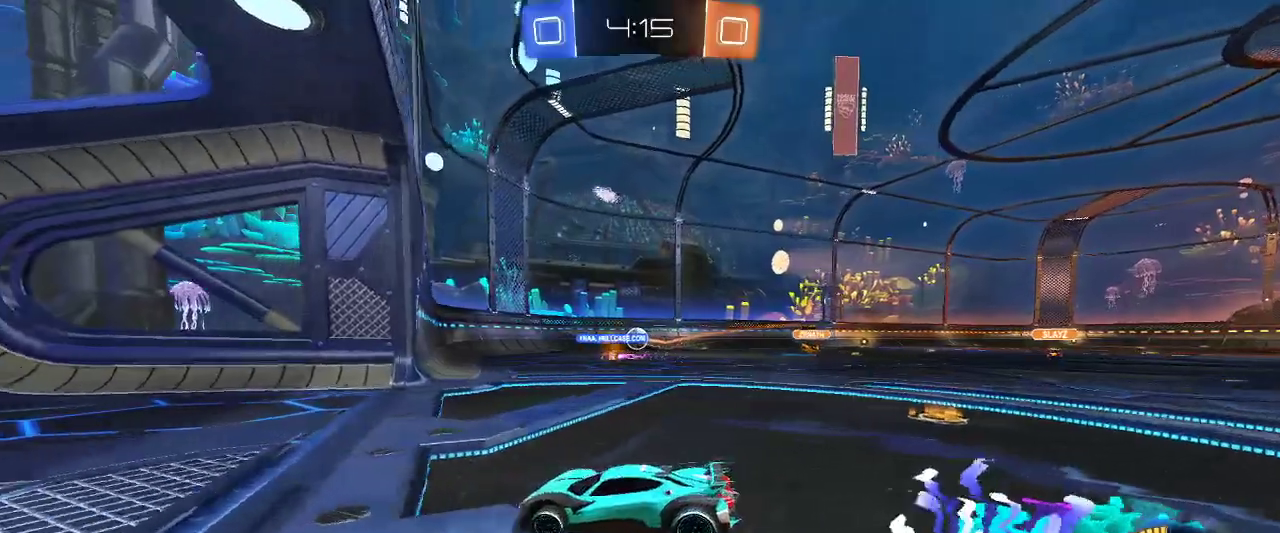
{"keys": ["q", "s"], "mouse": [], "events": [[67, "shift", "down"], [250, "z", "up"], [350, "s", "down"], [350, "shift", "up"], [450, "d", "up"], [484, "q", "down"]]}
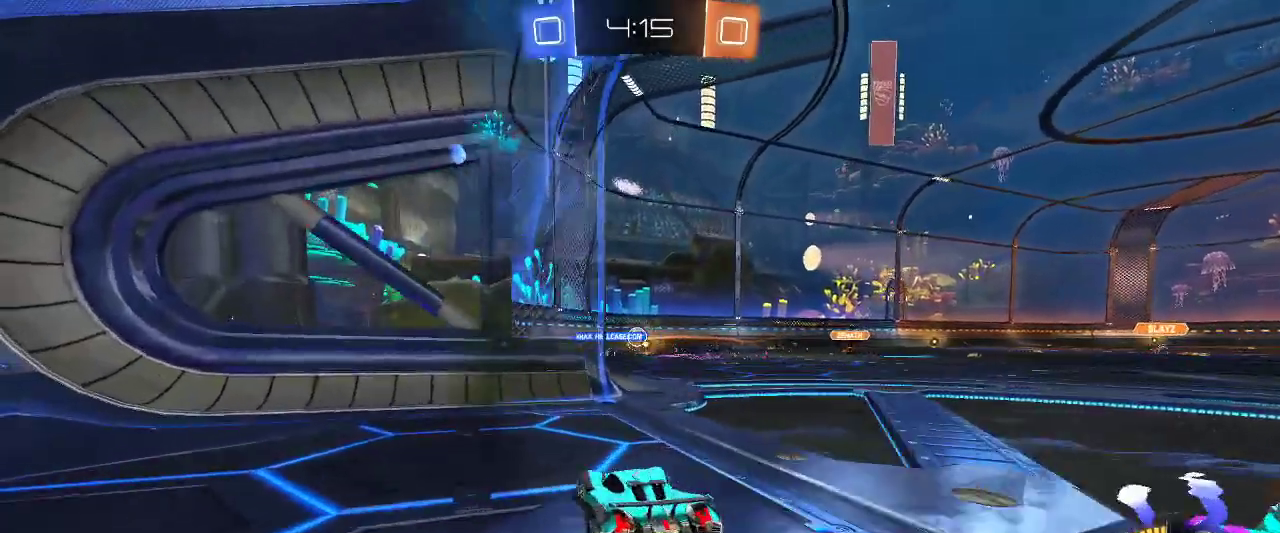
{"keys": ["s"], "mouse": [], "events": [[467, "q", "up"]]}
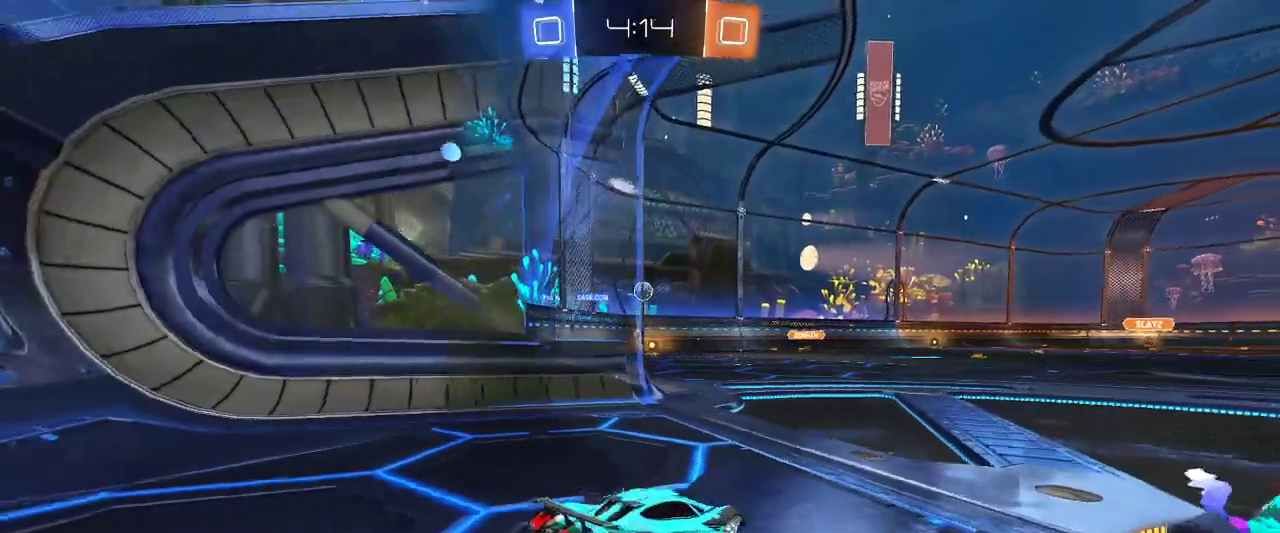
{"keys": ["z"], "mouse": [], "events": [[300, "s", "up"], [434, "z", "down"]]}
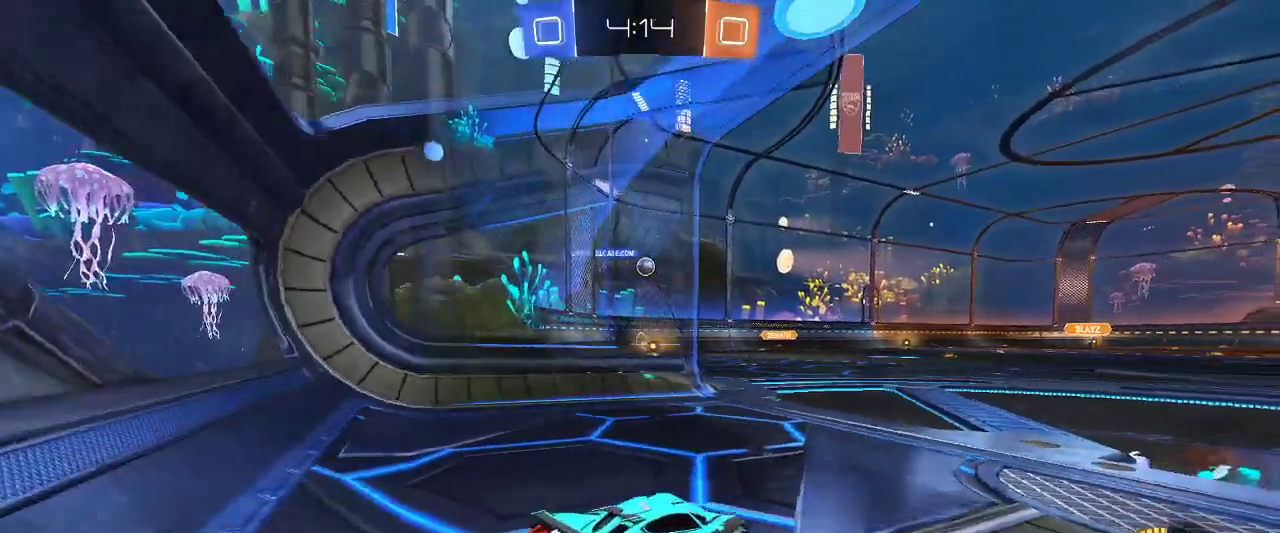
{"keys": ["z"], "mouse": [], "events": []}
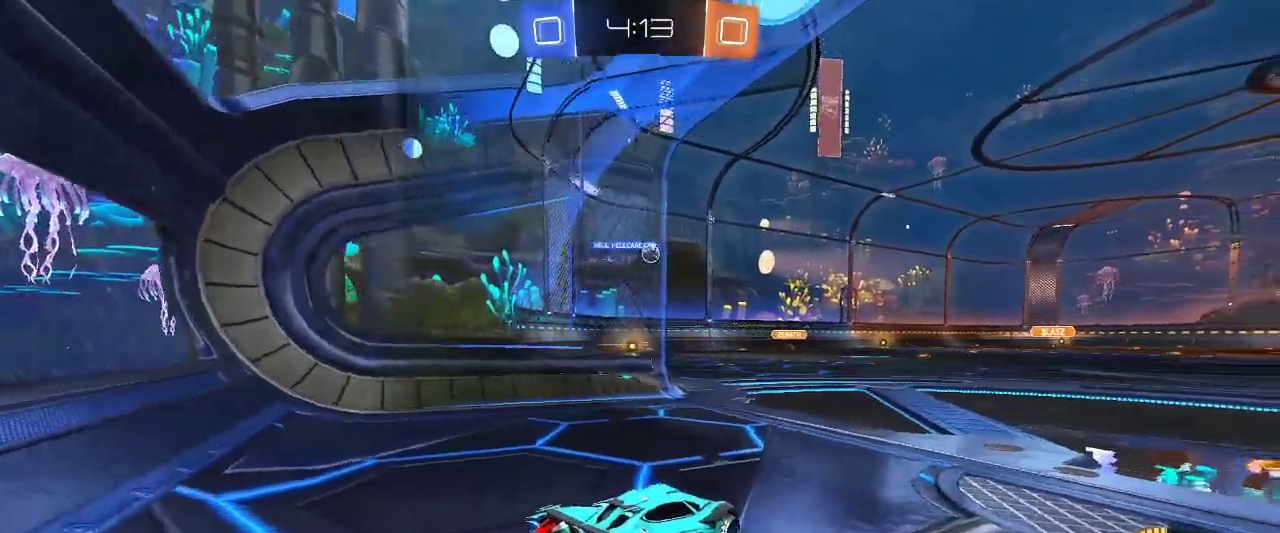
{"keys": ["z"], "mouse": [], "events": [[234, "d", "down"], [367, "d", "up"]]}
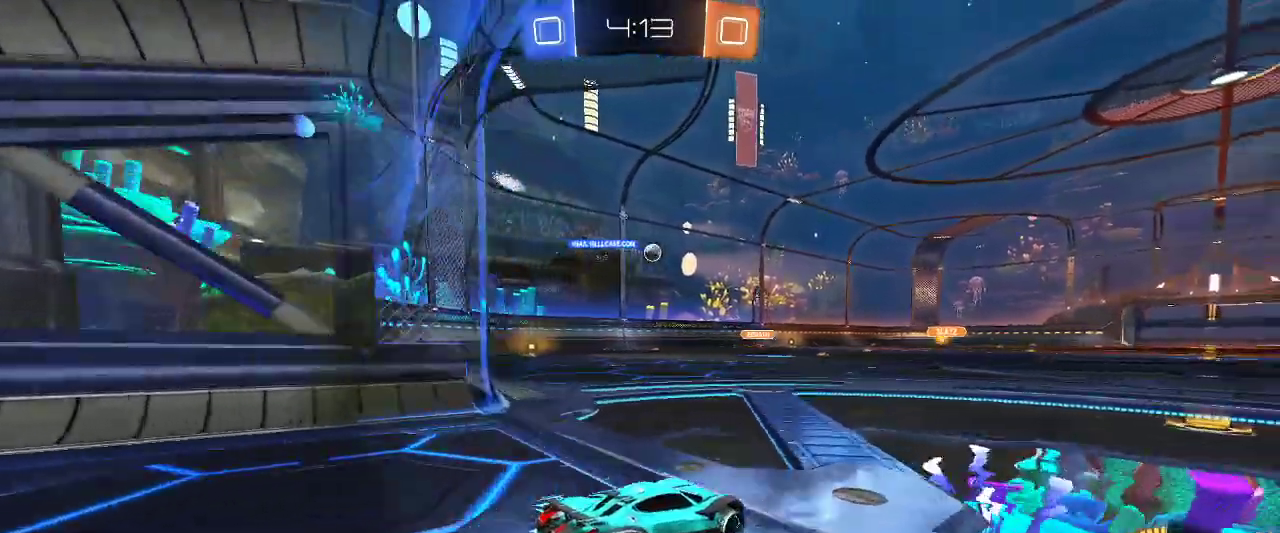
{"keys": ["z"], "mouse": ["right"], "events": [[284, "mouse_right", "down"], [334, "mouse_right", "up"], [434, "mouse_right", "down"]]}
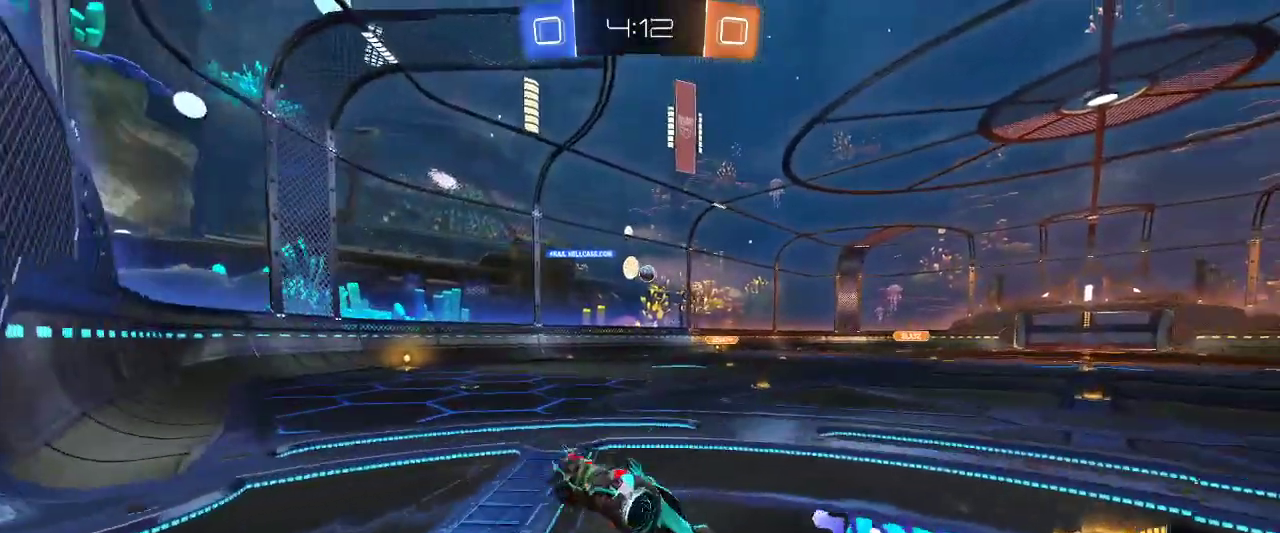
{"keys": [], "mouse": [], "events": [[17, "mouse_right", "up"], [217, "z", "up"]]}
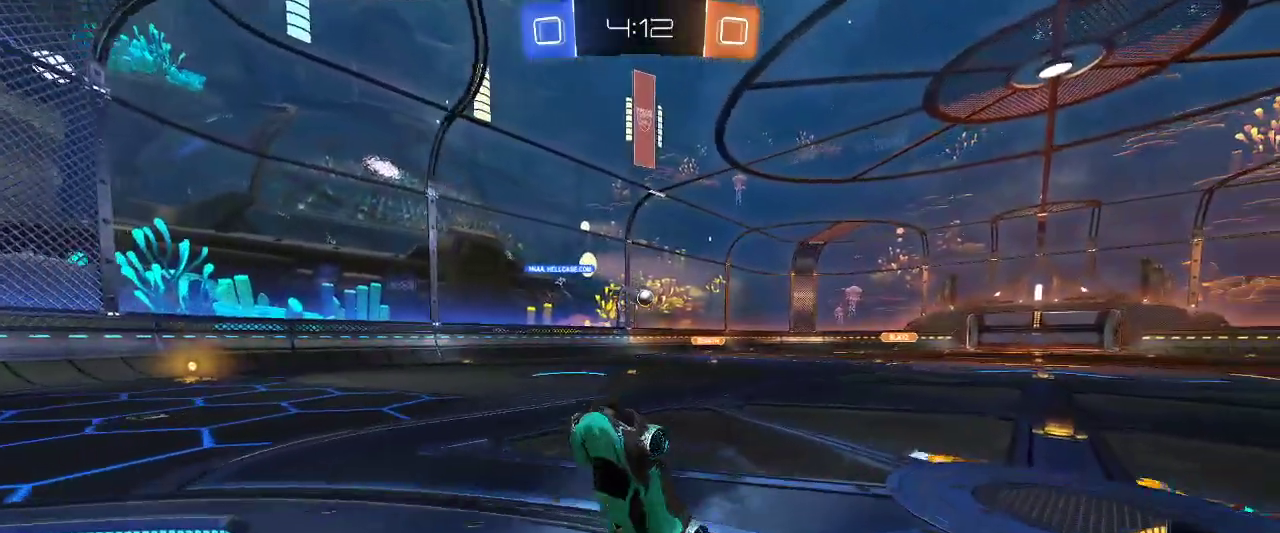
{"keys": [], "mouse": [], "events": []}
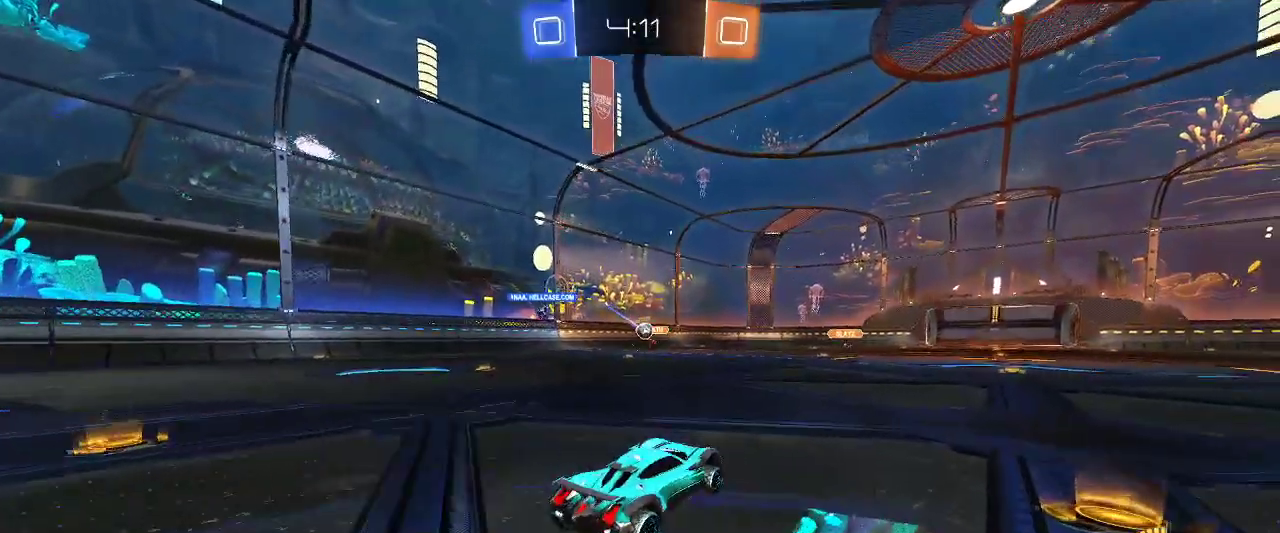
{"keys": ["q"], "mouse": [], "events": [[150, "z", "down"], [250, "q", "down"], [434, "z", "up"]]}
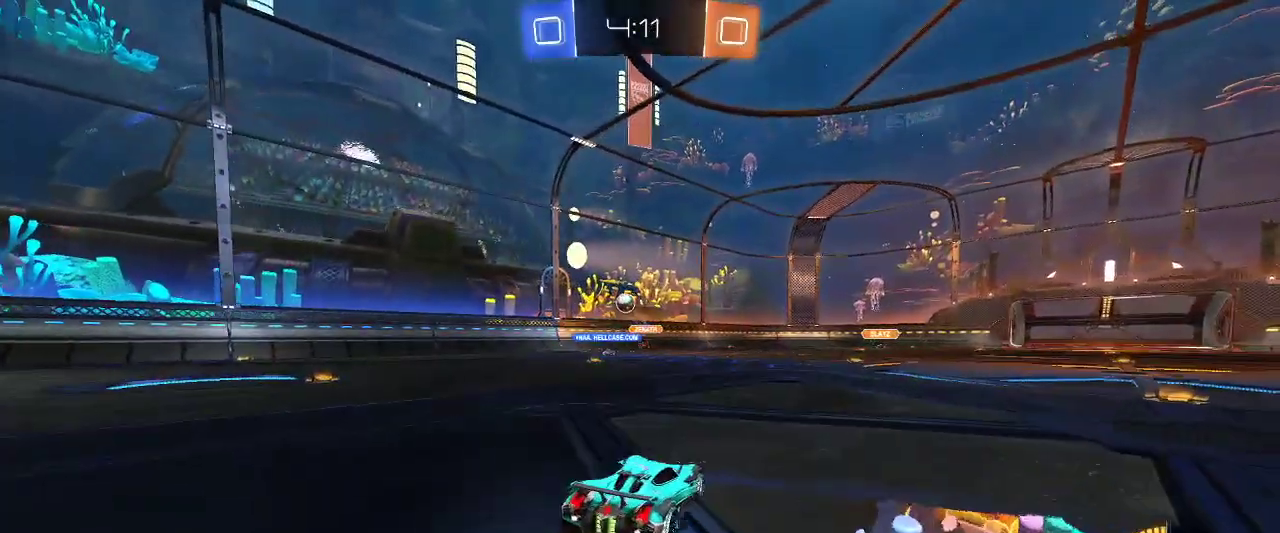
{"keys": ["z"], "mouse": ["left"], "events": [[167, "z", "down"], [250, "mouse_left", "down"], [250, "q", "up"]]}